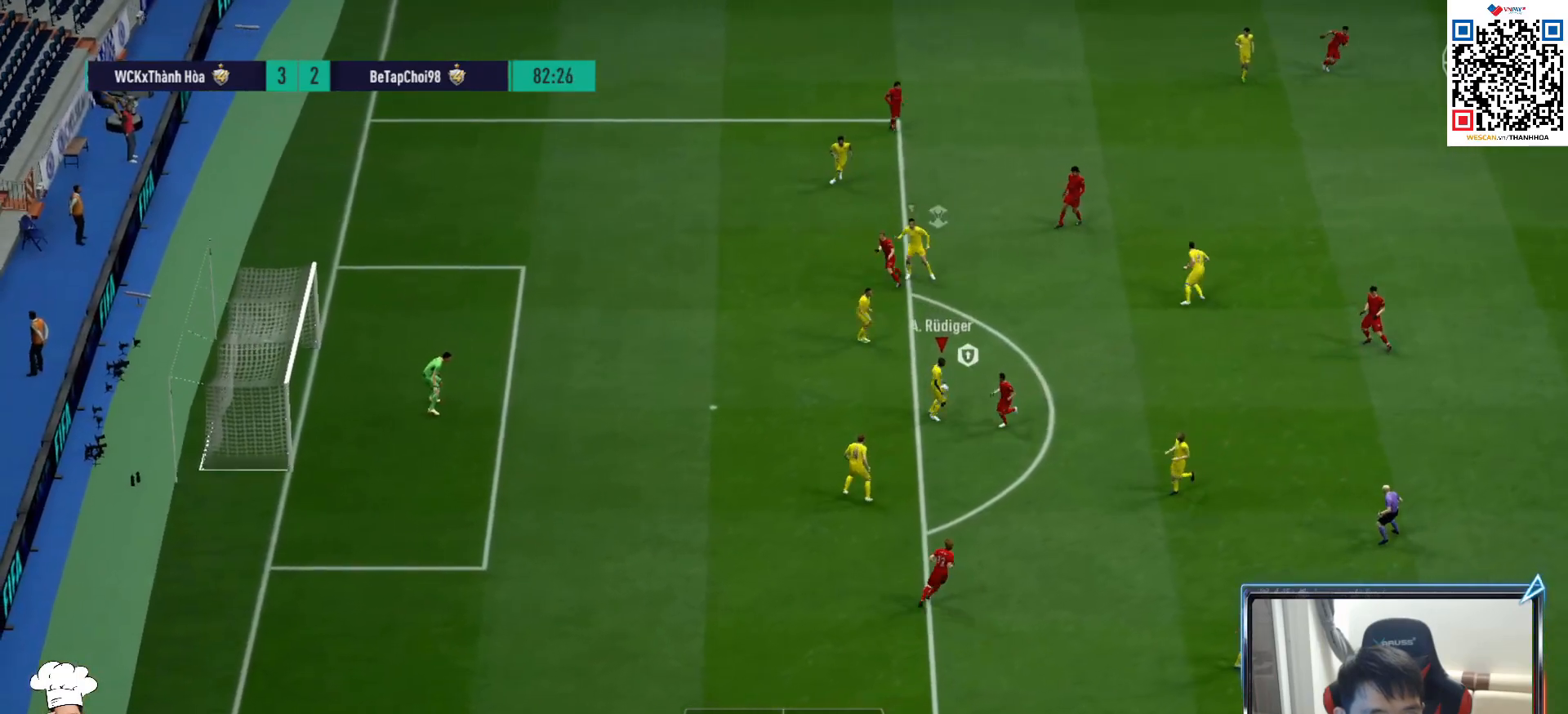
Gameplay with a controller (PlayStation layout); each line is a JSON object with the inputs held at the frame after it. "events" lists button and stick changes between this image and that frame as [ms after this image, input, new state], when the widget could be followed in between.
{"buttons": [], "left_stick": "right", "right_stick": "center", "events": [[450, "left_stick", "right"]]}
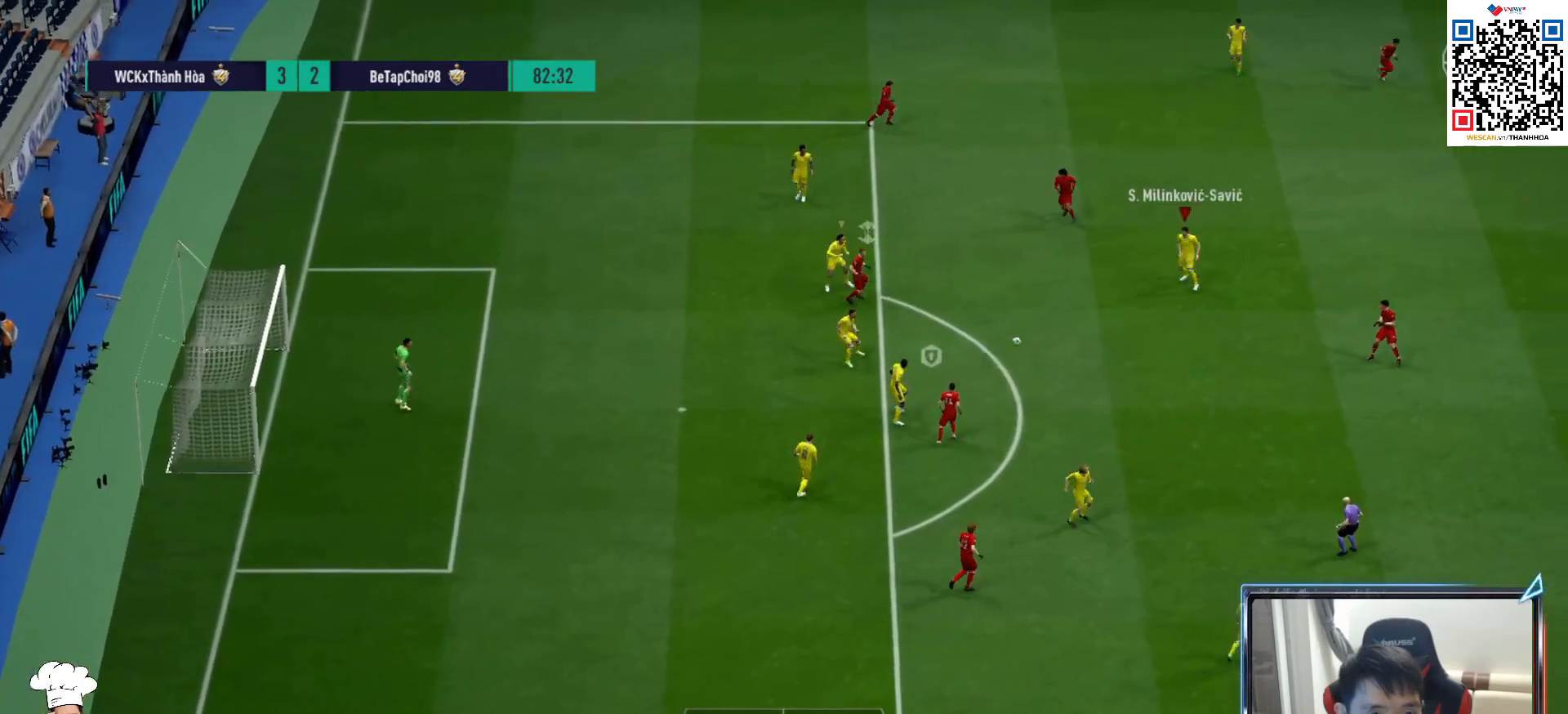
{"buttons": [], "left_stick": "right", "right_stick": "center", "events": []}
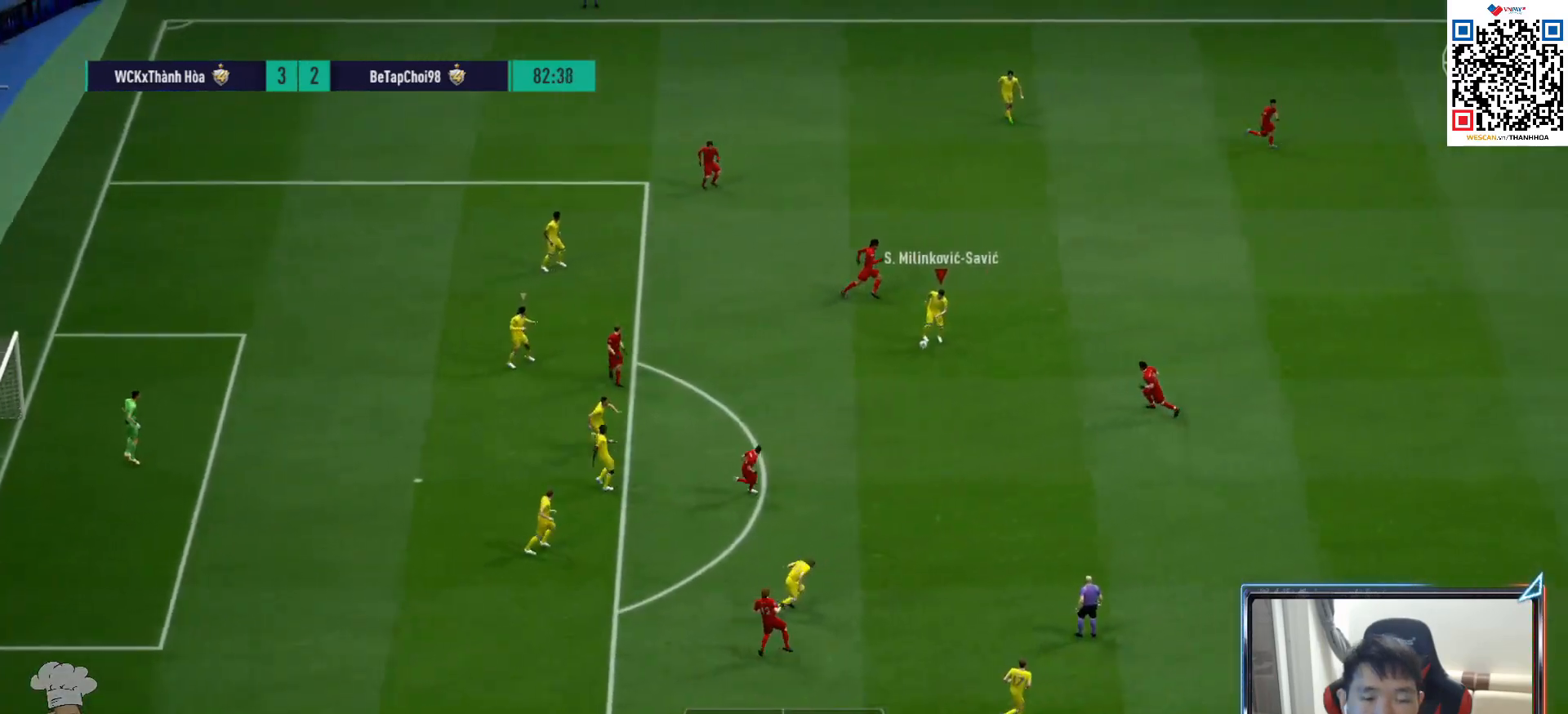
{"buttons": [], "left_stick": "right", "right_stick": "center", "events": [[33, "CROSS", "down"], [217, "CROSS", "up"]]}
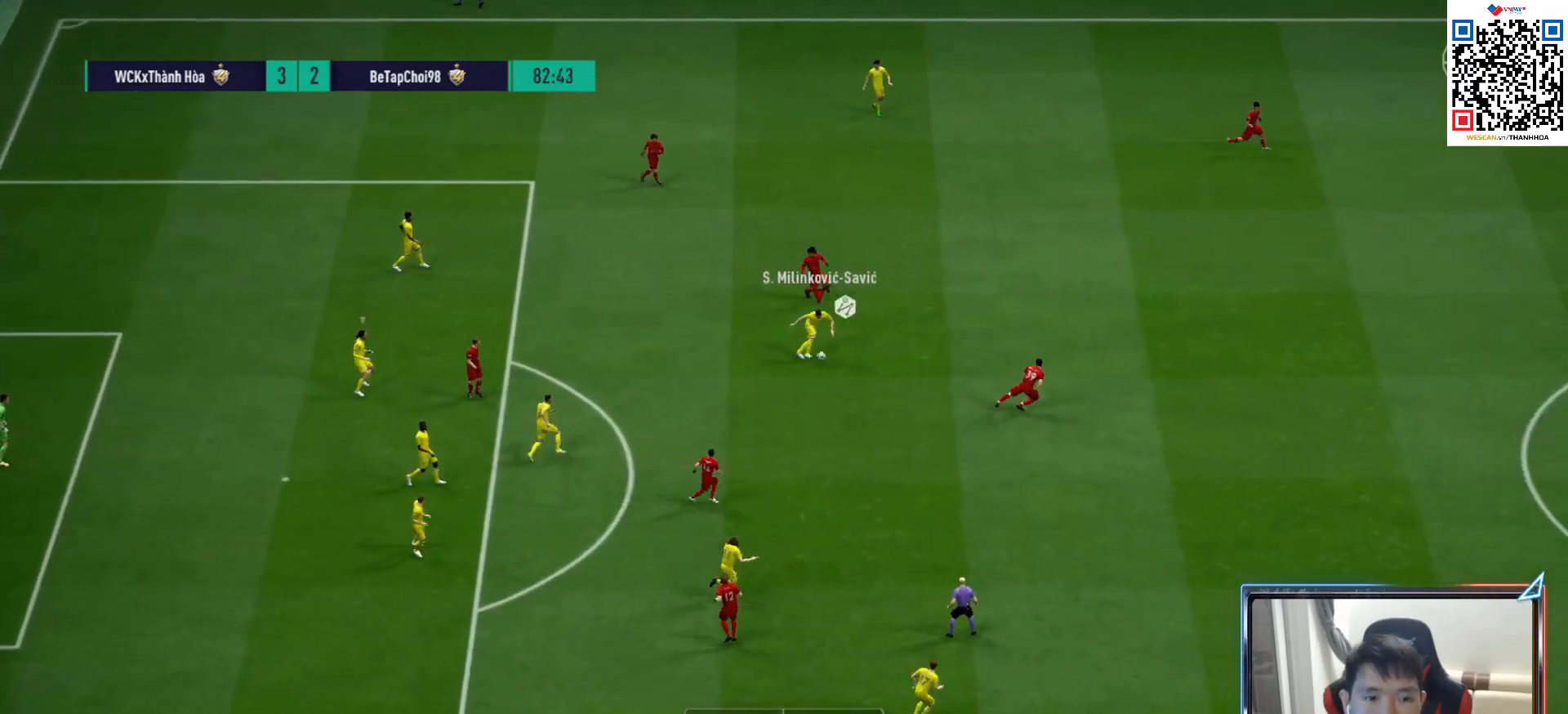
{"buttons": [], "left_stick": "left", "right_stick": "center", "events": [[283, "left_stick", "center"], [483, "left_stick", "left"]]}
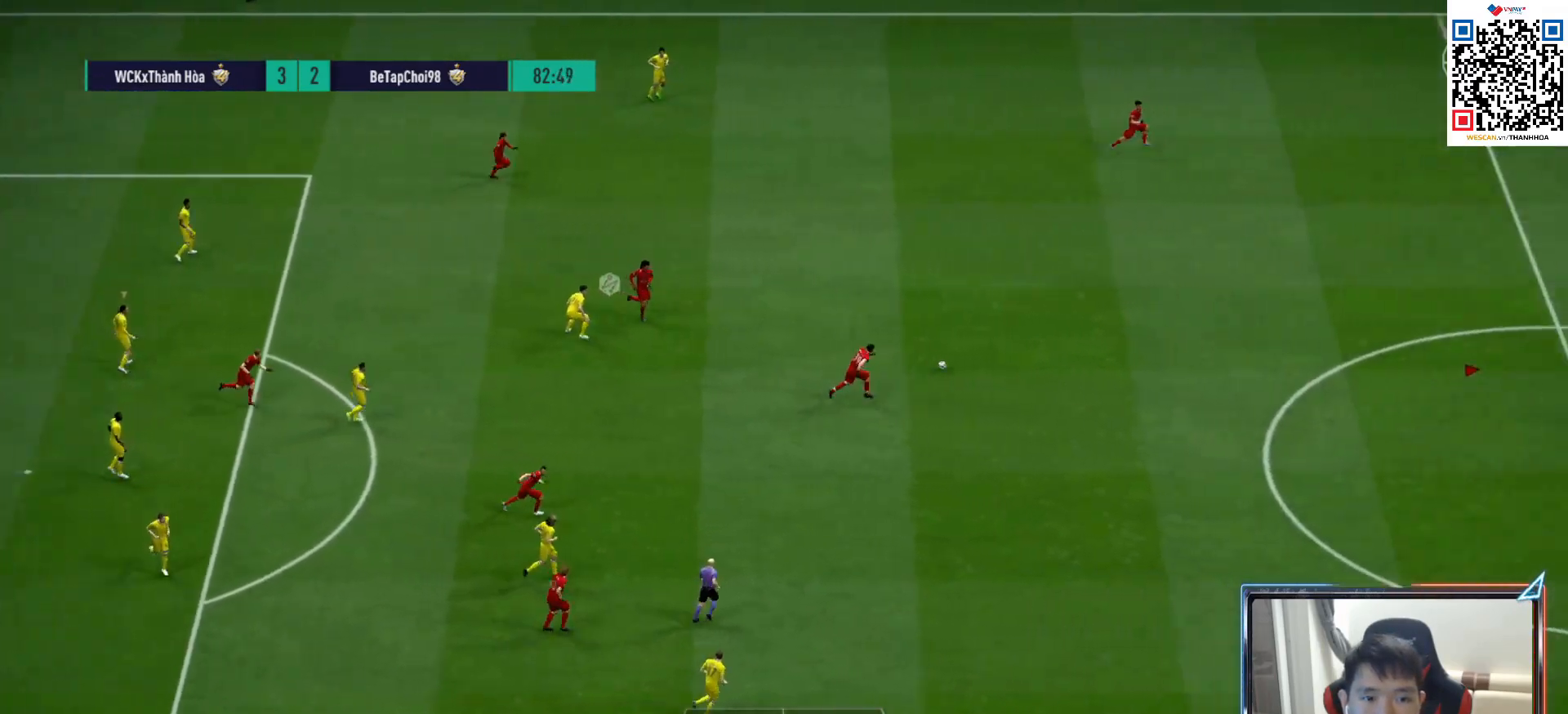
{"buttons": [], "left_stick": "down-left", "right_stick": "center", "events": [[67, "R1", "down"], [367, "left_stick", "down-left"], [383, "R1", "up"]]}
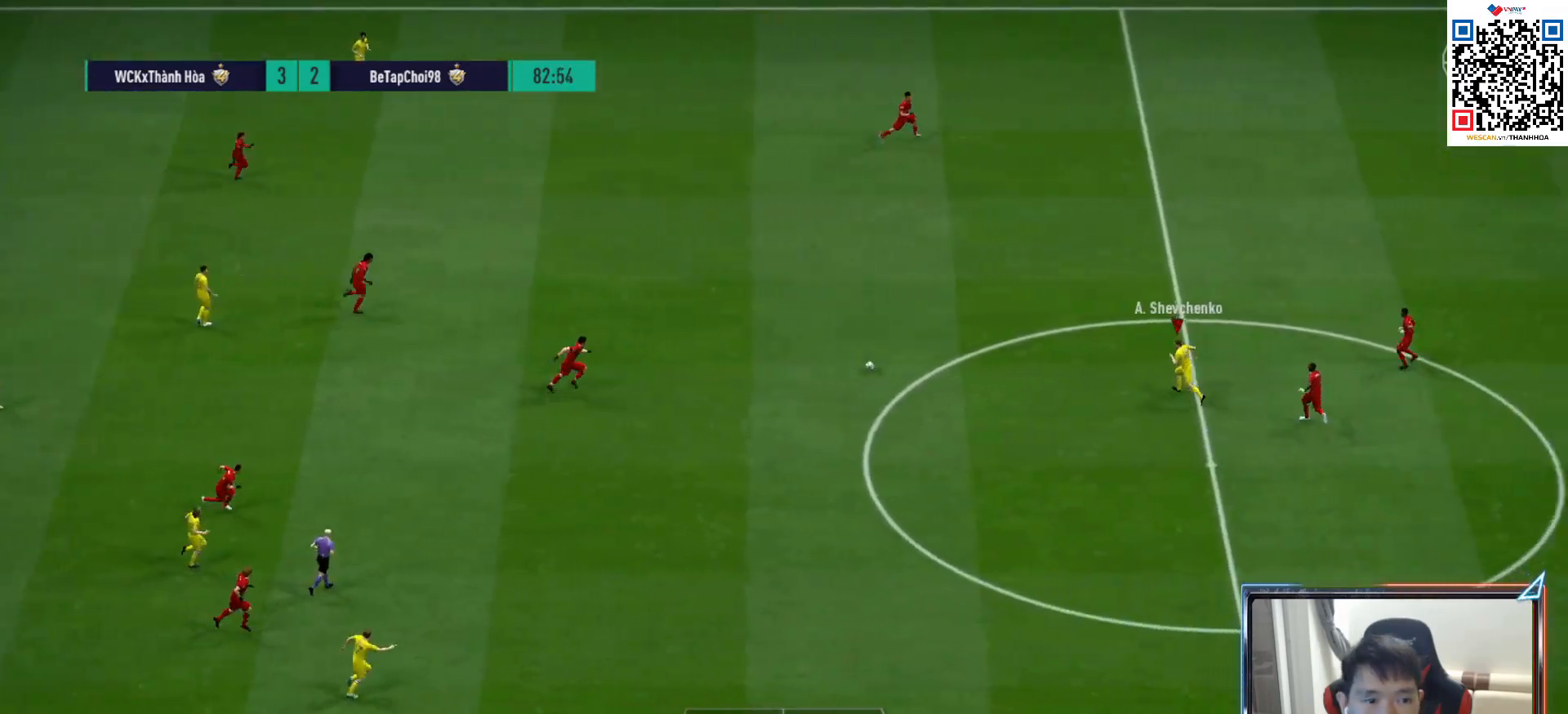
{"buttons": ["L2"], "left_stick": "up", "right_stick": "center", "events": [[200, "left_stick", "up-right"], [267, "L2", "down"], [483, "left_stick", "up"]]}
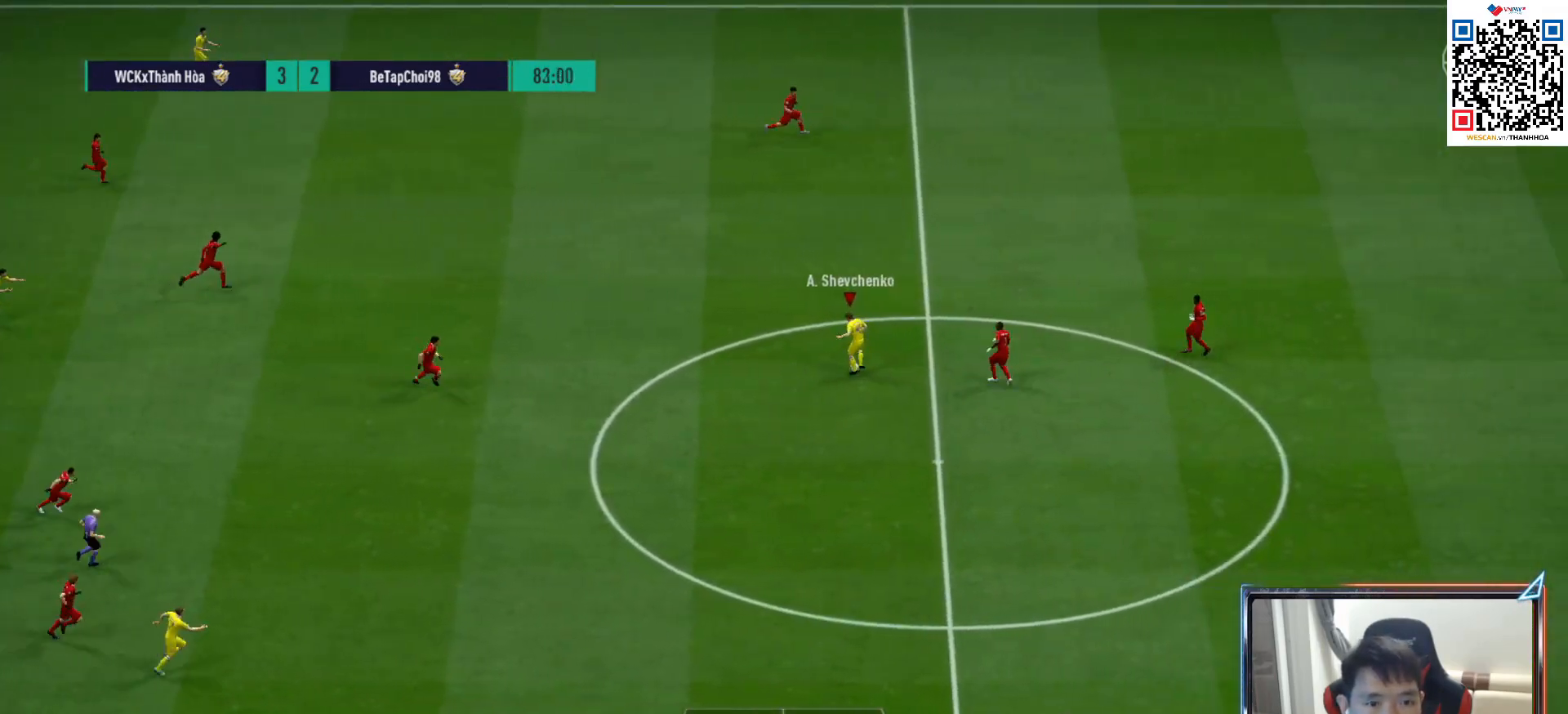
{"buttons": [], "left_stick": "up", "right_stick": "center", "events": [[100, "L2", "up"]]}
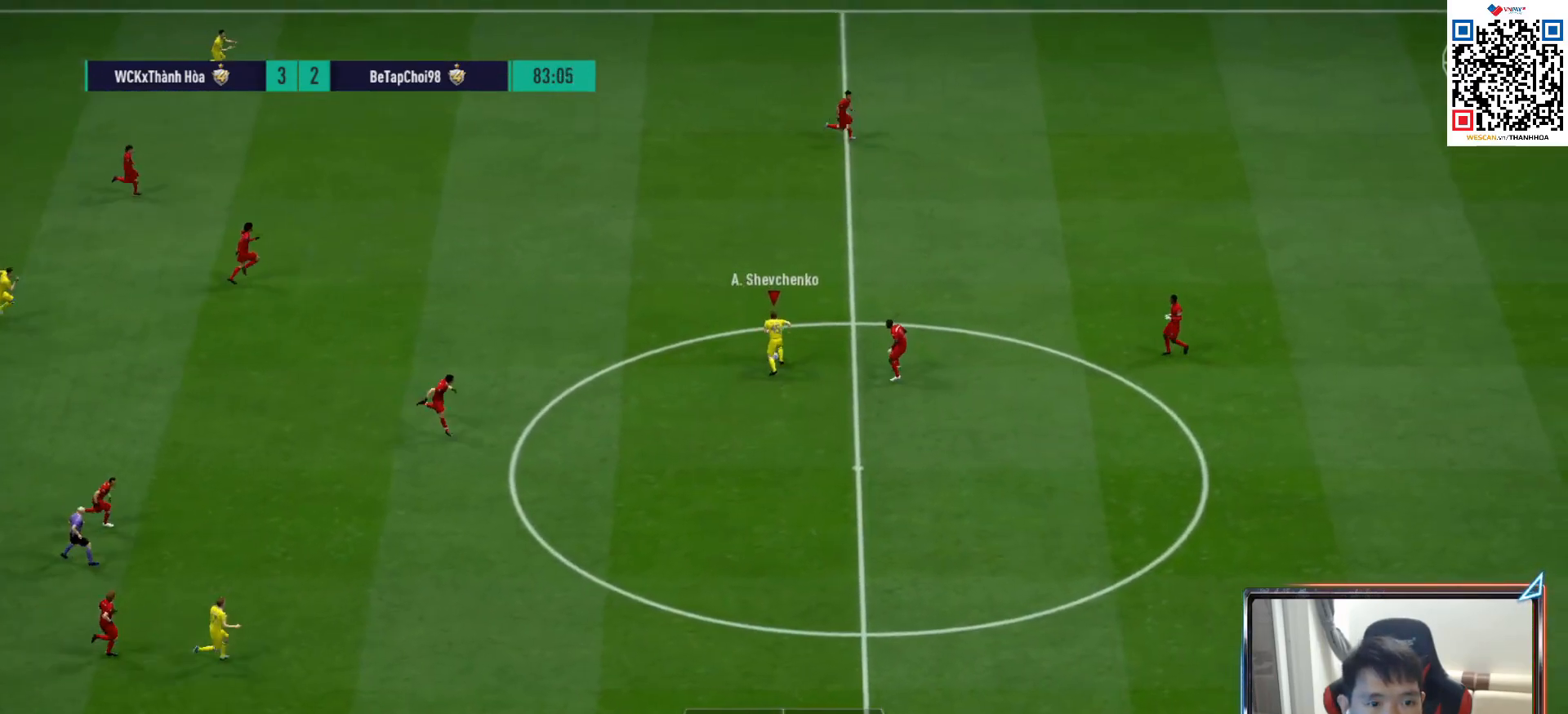
{"buttons": [], "left_stick": "up", "right_stick": "center", "events": []}
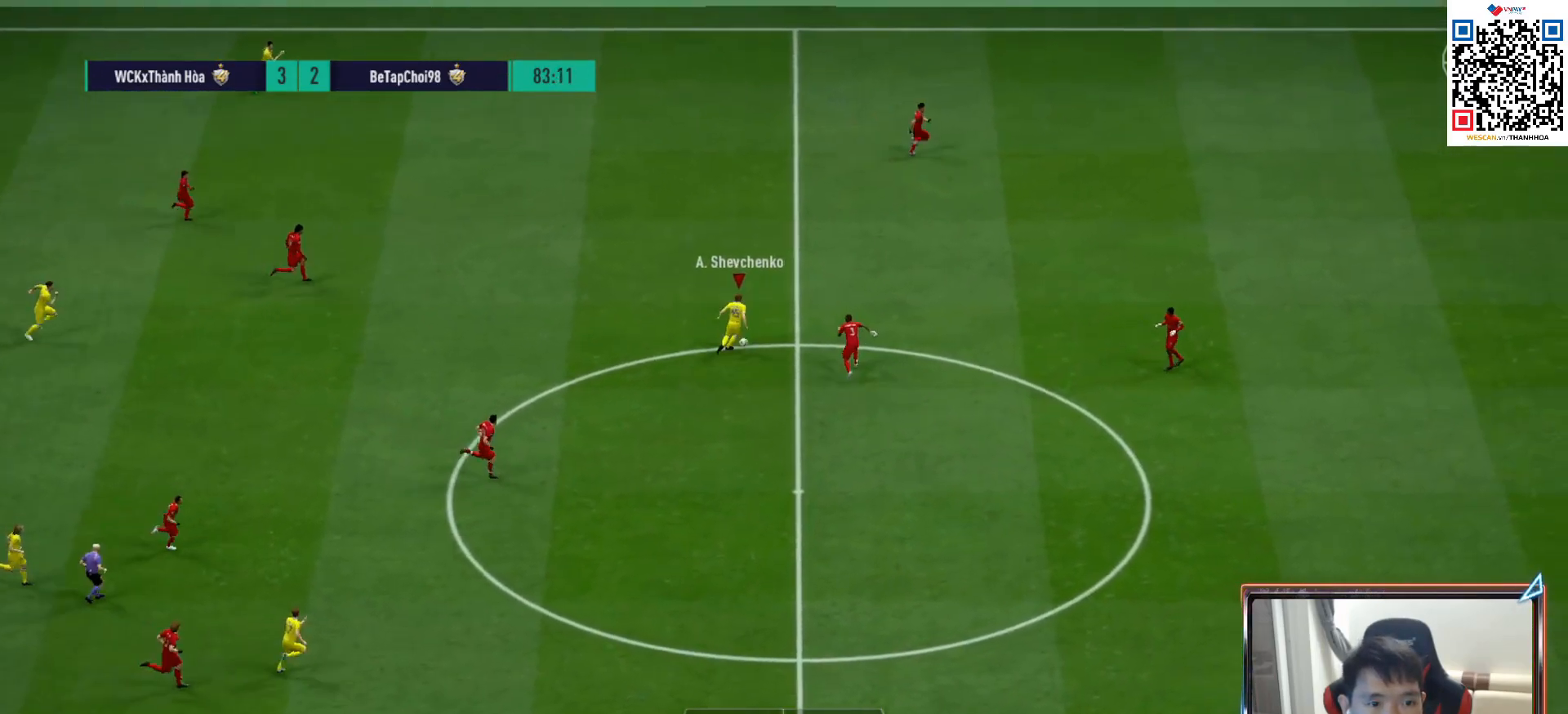
{"buttons": [], "left_stick": "left", "right_stick": "center", "events": [[117, "left_stick", "down-right"], [217, "left_stick", "down-left"], [267, "left_stick", "left"]]}
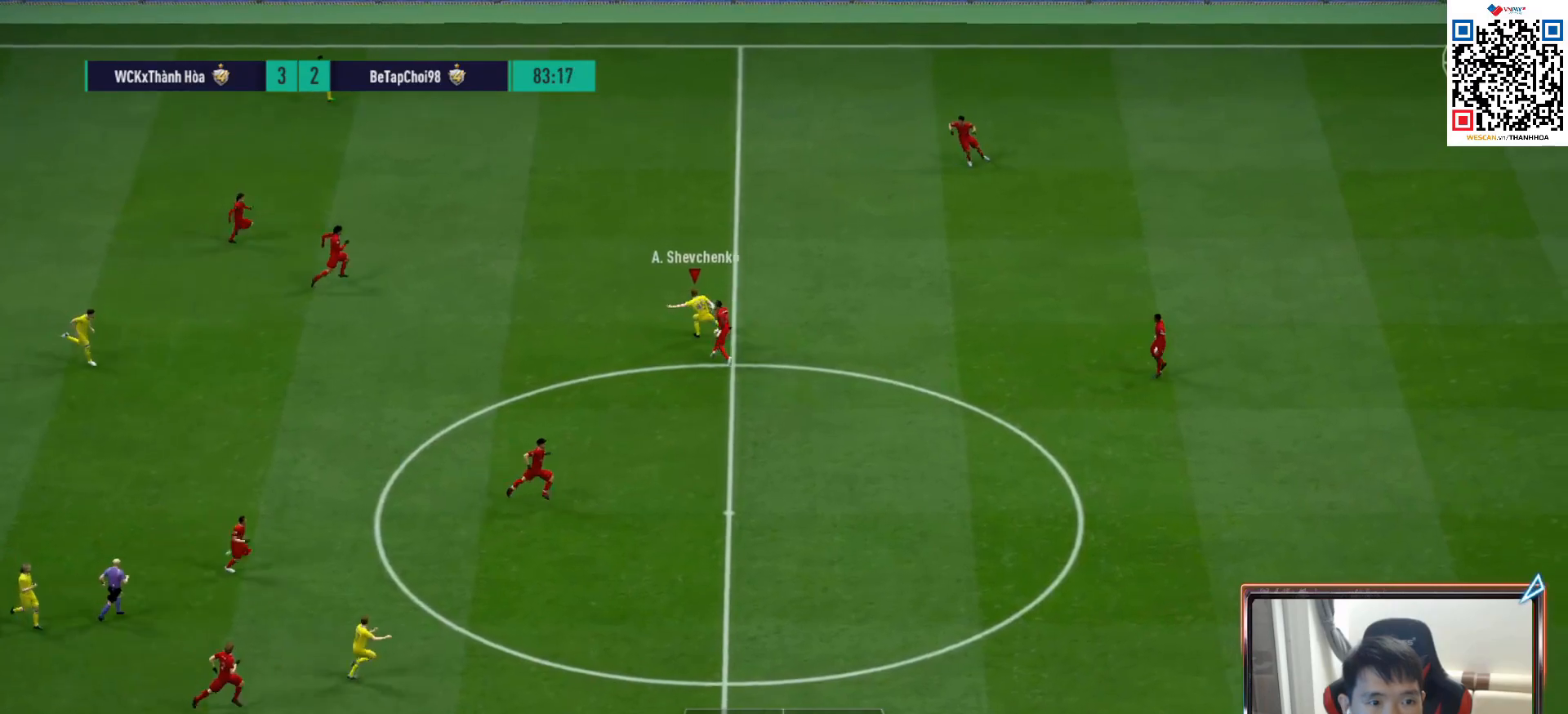
{"buttons": [], "left_stick": "center", "right_stick": "center", "events": [[17, "L1", "down"], [33, "CROSS", "down"], [133, "CROSS", "up"], [133, "L1", "up"], [450, "left_stick", "center"]]}
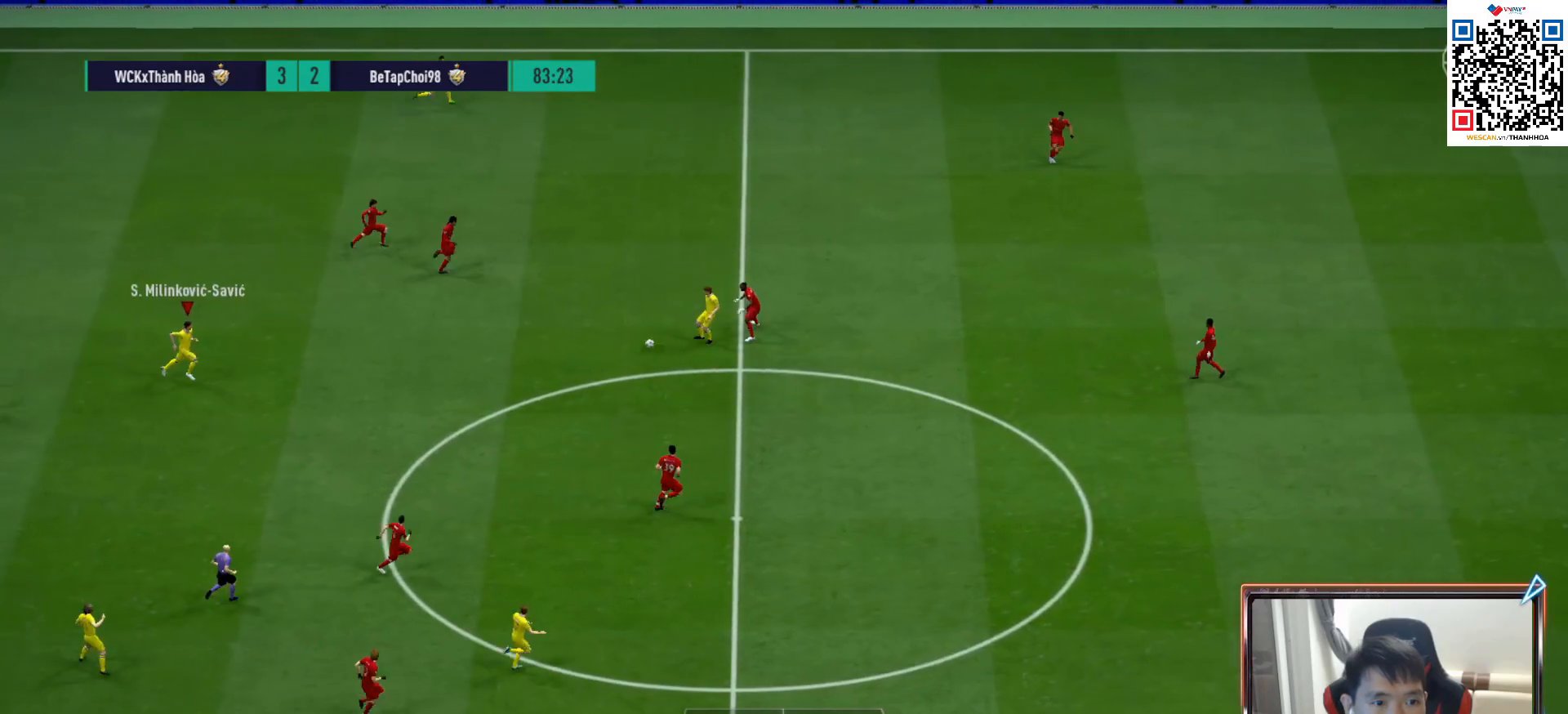
{"buttons": ["R1"], "left_stick": "right", "right_stick": "center", "events": [[17, "left_stick", "right"], [150, "R1", "down"]]}
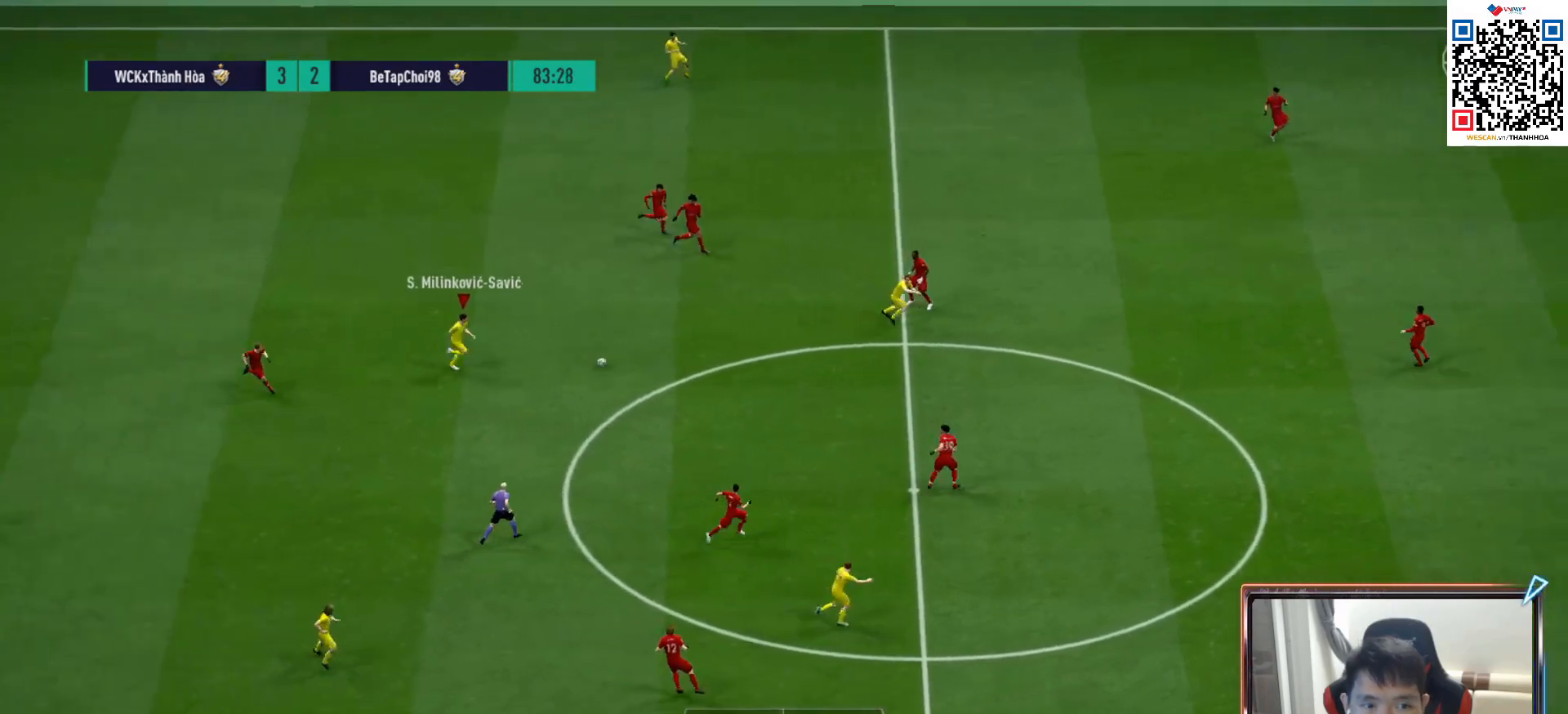
{"buttons": ["R1"], "left_stick": "right", "right_stick": "center", "events": []}
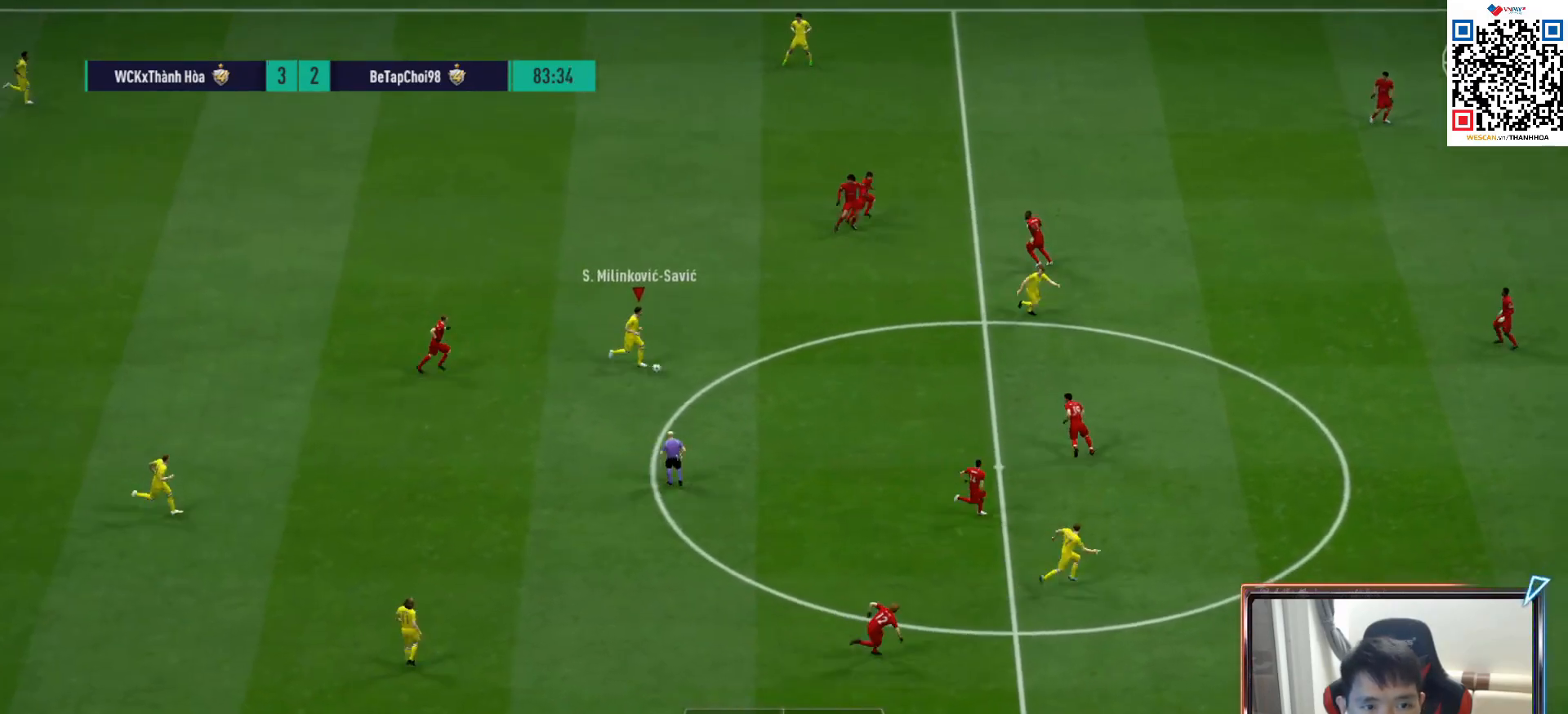
{"buttons": [], "left_stick": "right", "right_stick": "center", "events": [[150, "R1", "up"], [233, "TRIANGLE", "down"], [333, "TRIANGLE", "up"]]}
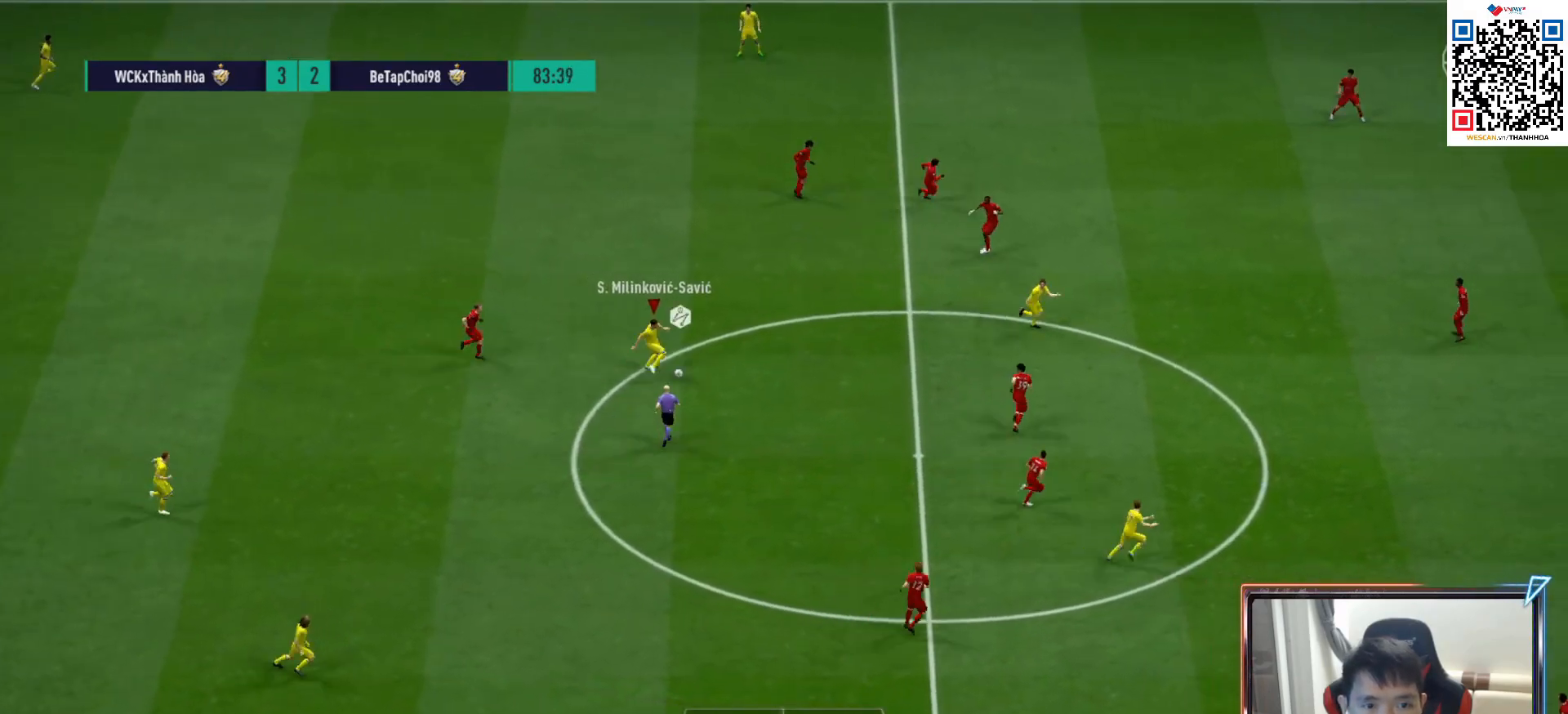
{"buttons": ["TRIANGLE", "R1"], "left_stick": "right", "right_stick": "center", "events": [[133, "R1", "down"], [483, "TRIANGLE", "down"]]}
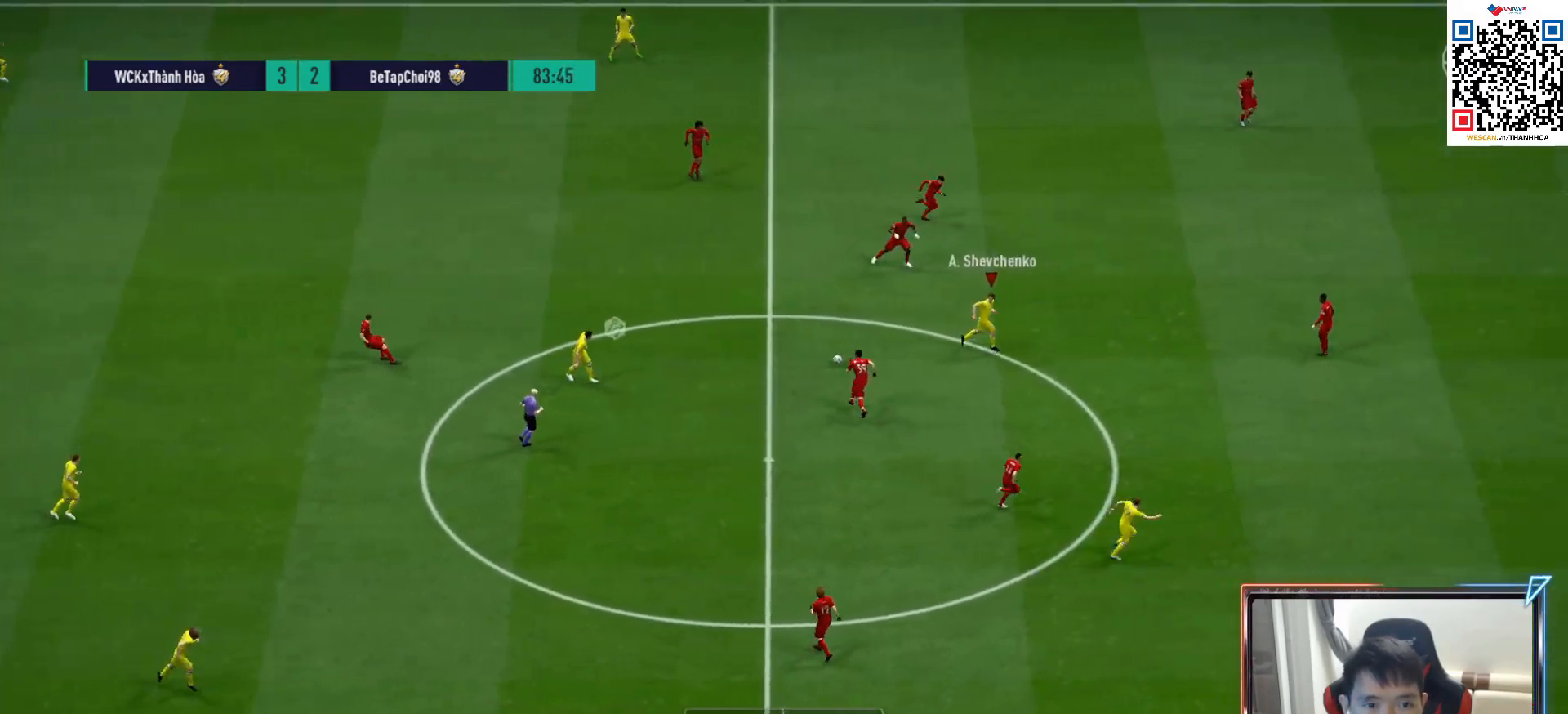
{"buttons": ["R1"], "left_stick": "right", "right_stick": "center", "events": [[200, "TRIANGLE", "up"]]}
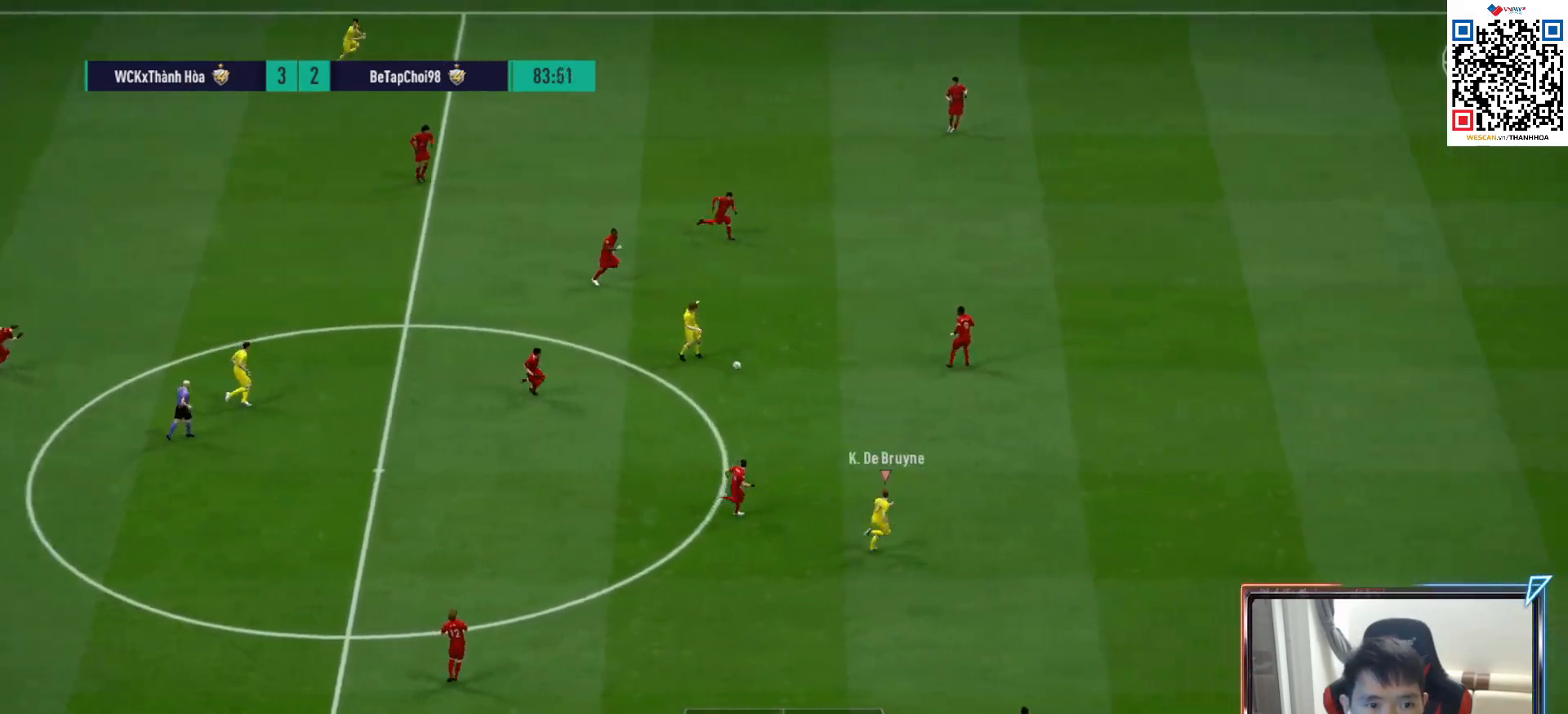
{"buttons": ["R1"], "left_stick": "right", "right_stick": "center", "events": []}
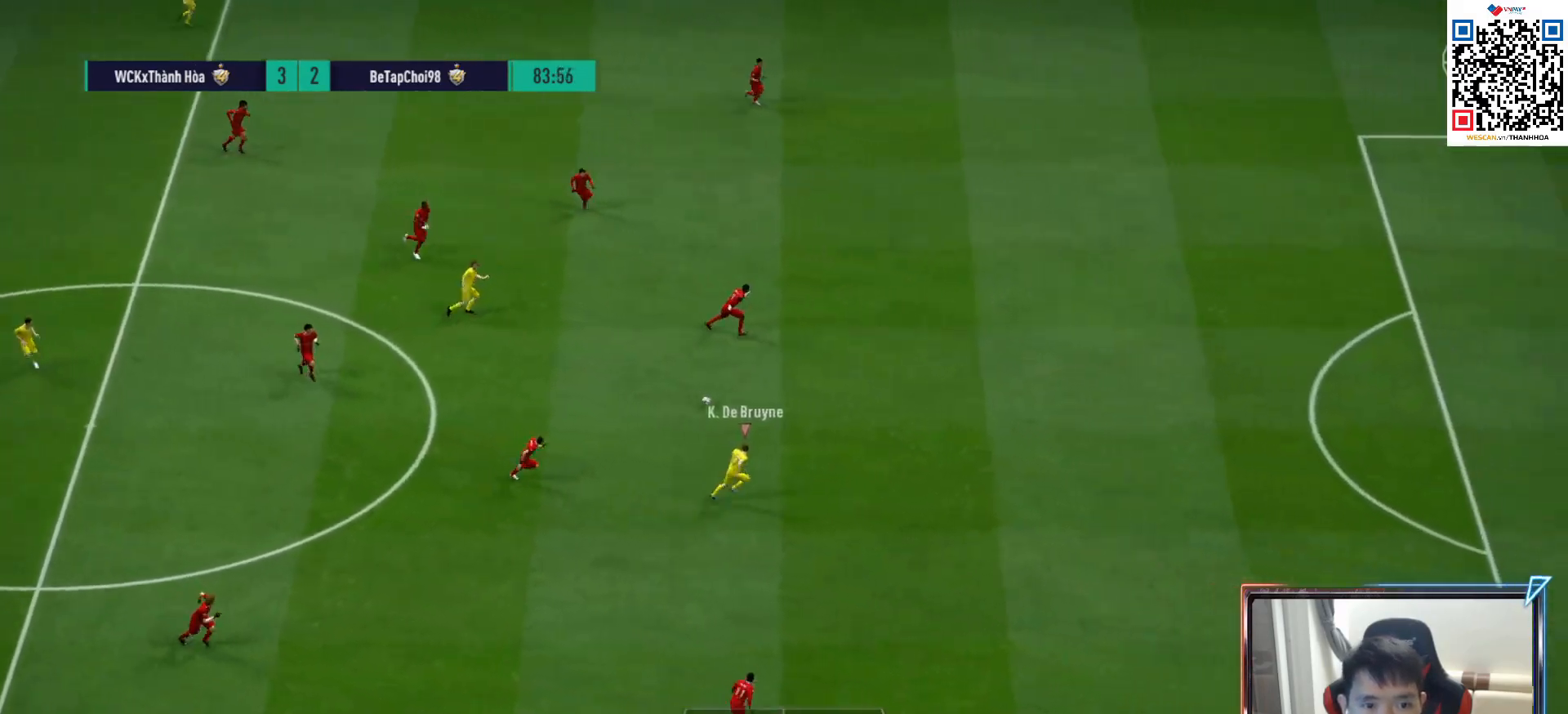
{"buttons": ["R1"], "left_stick": "right", "right_stick": "center", "events": []}
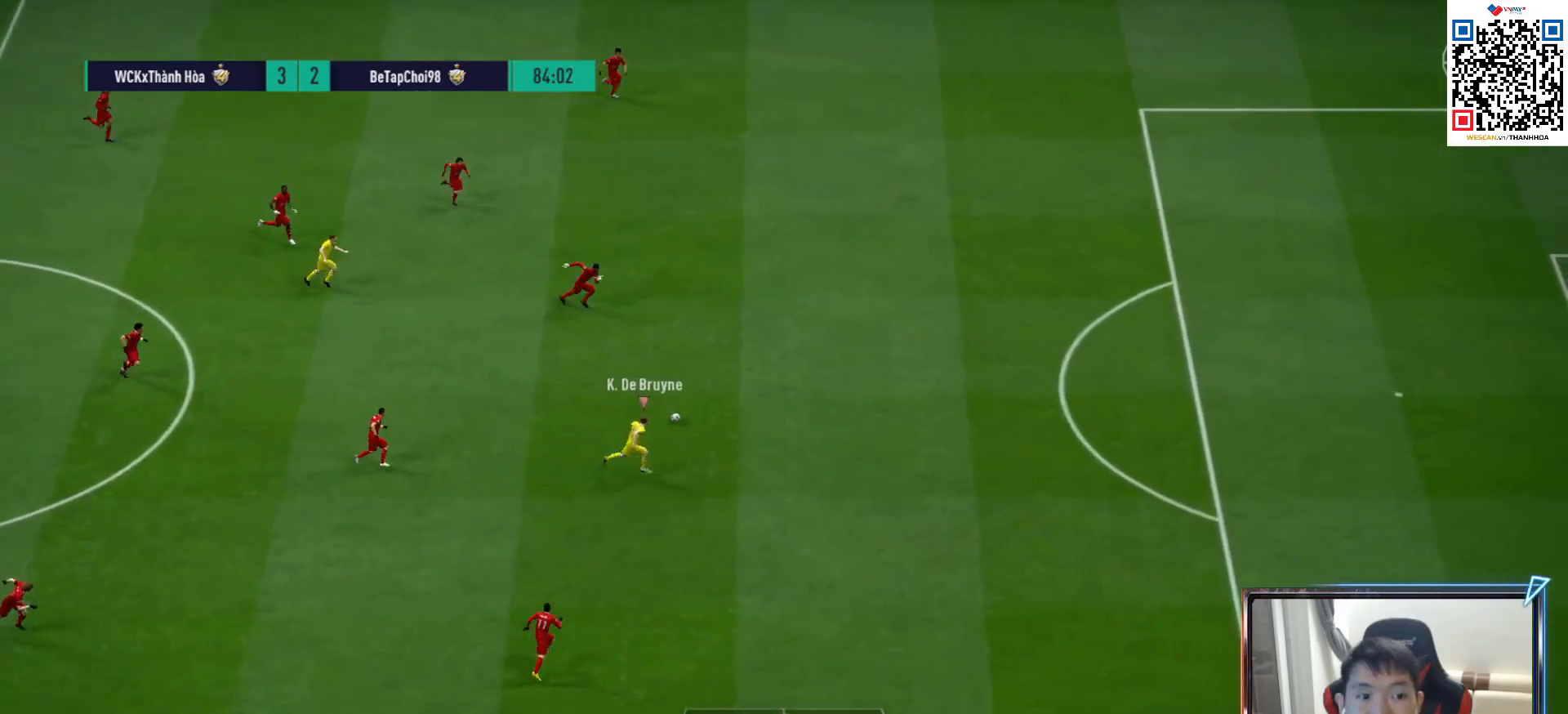
{"buttons": ["R1"], "left_stick": "right", "right_stick": "center", "events": []}
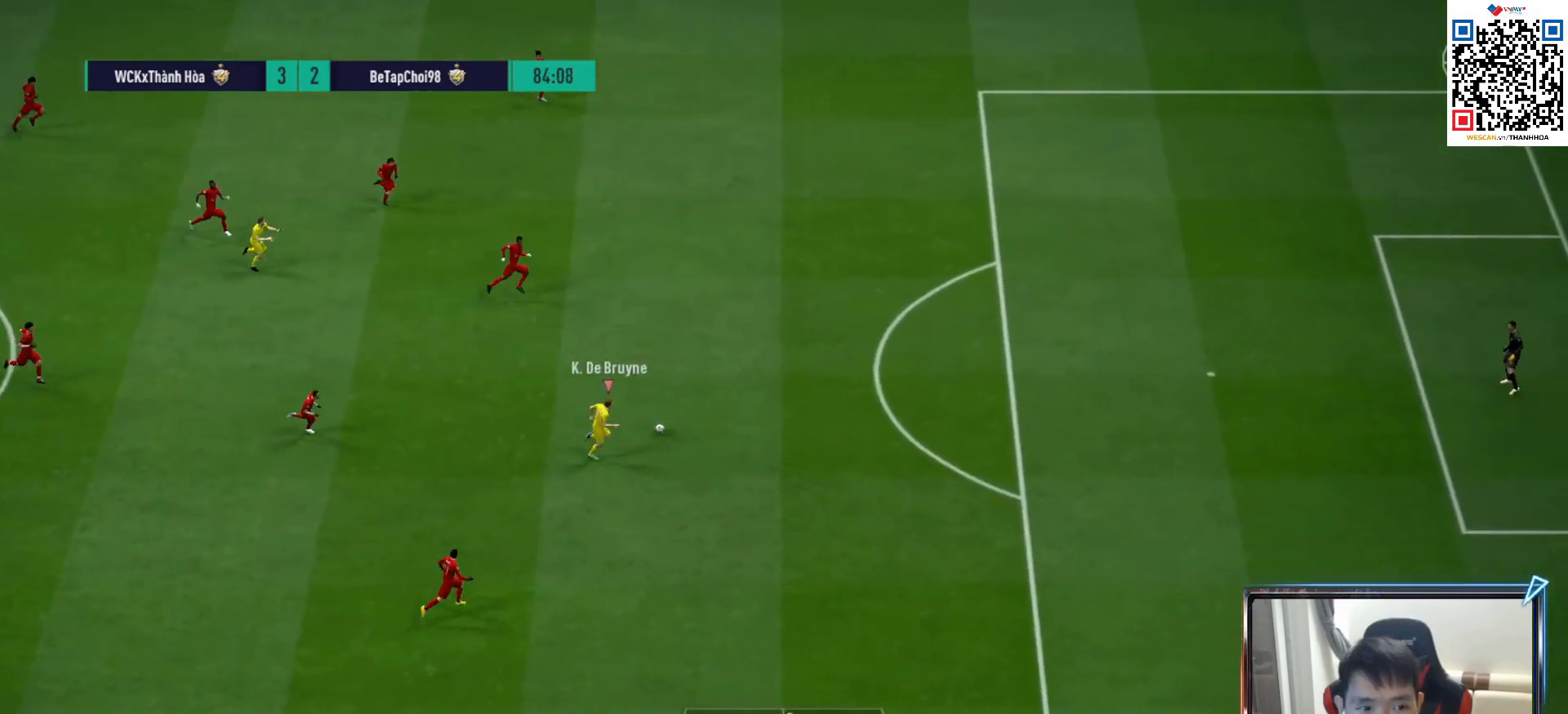
{"buttons": ["R1"], "left_stick": "right", "right_stick": "center", "events": []}
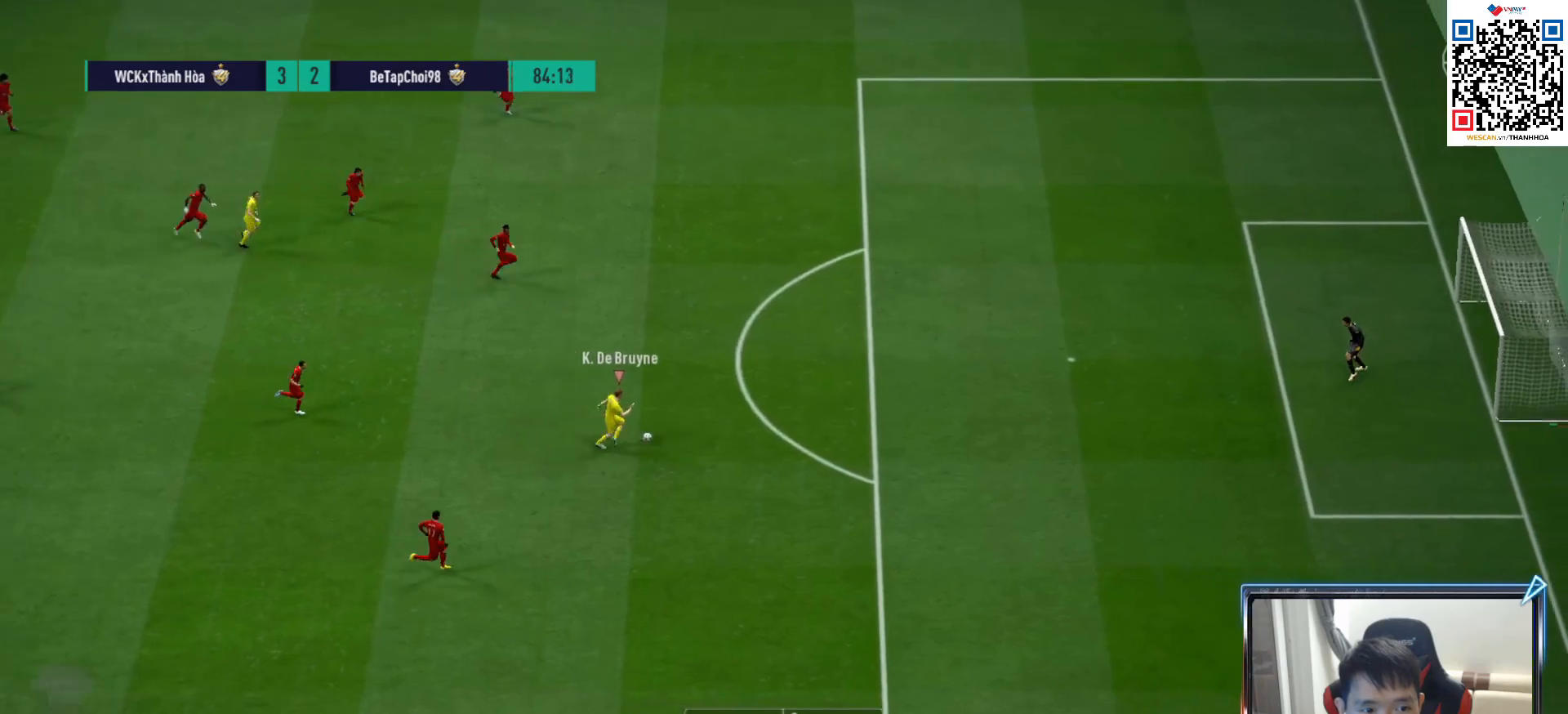
{"buttons": [], "left_stick": "right", "right_stick": "center", "events": [[350, "R1", "up"]]}
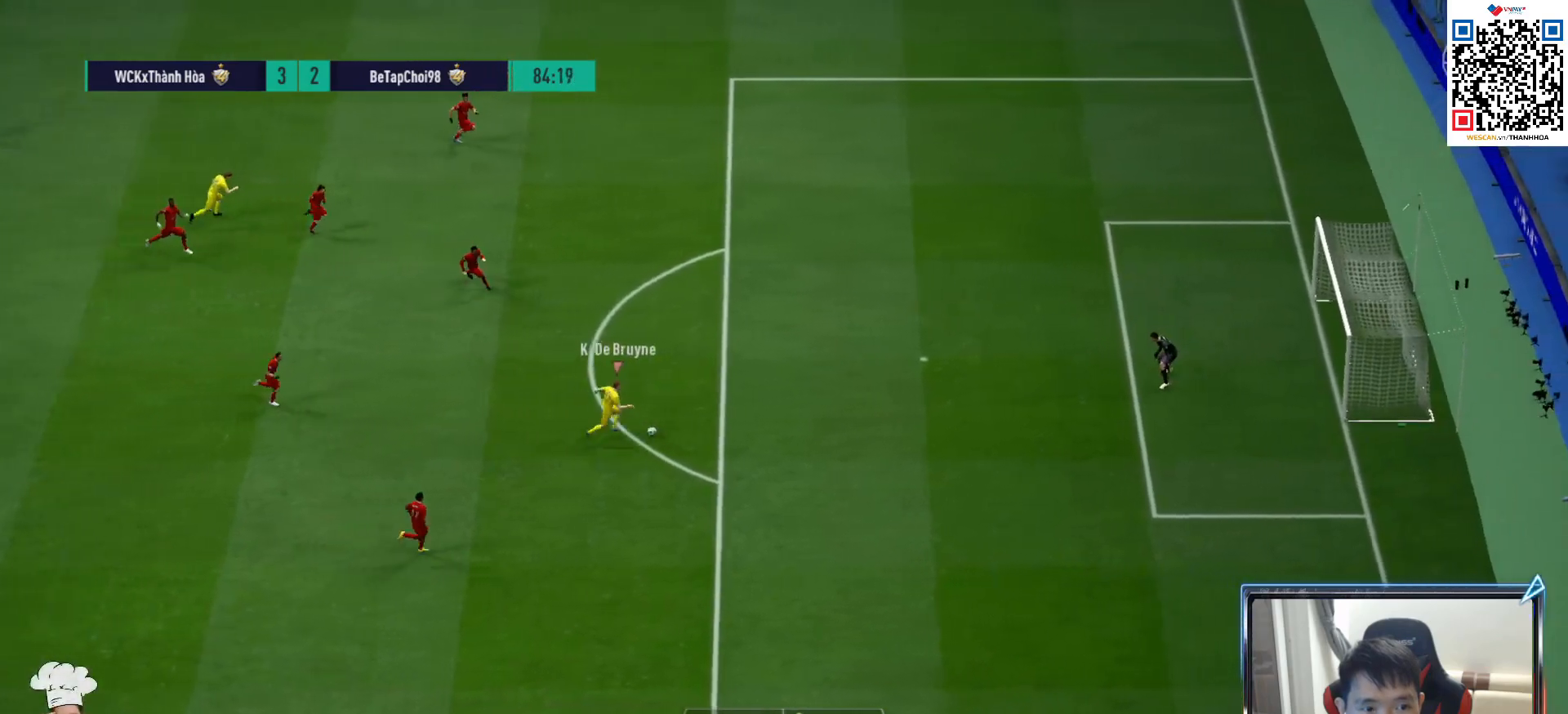
{"buttons": [], "left_stick": "up-right", "right_stick": "center", "events": [[100, "left_stick", "up-right"]]}
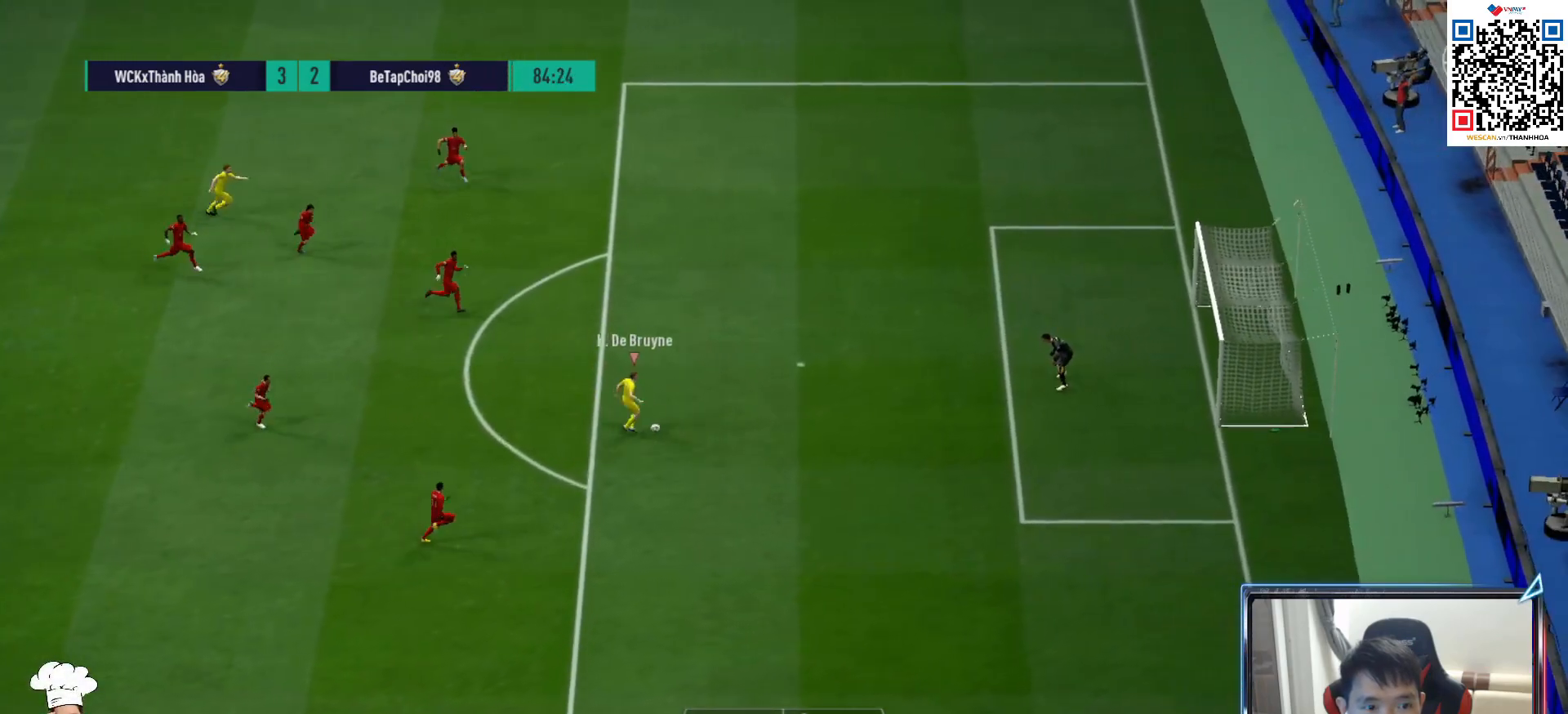
{"buttons": [], "left_stick": "up-right", "right_stick": "center", "events": []}
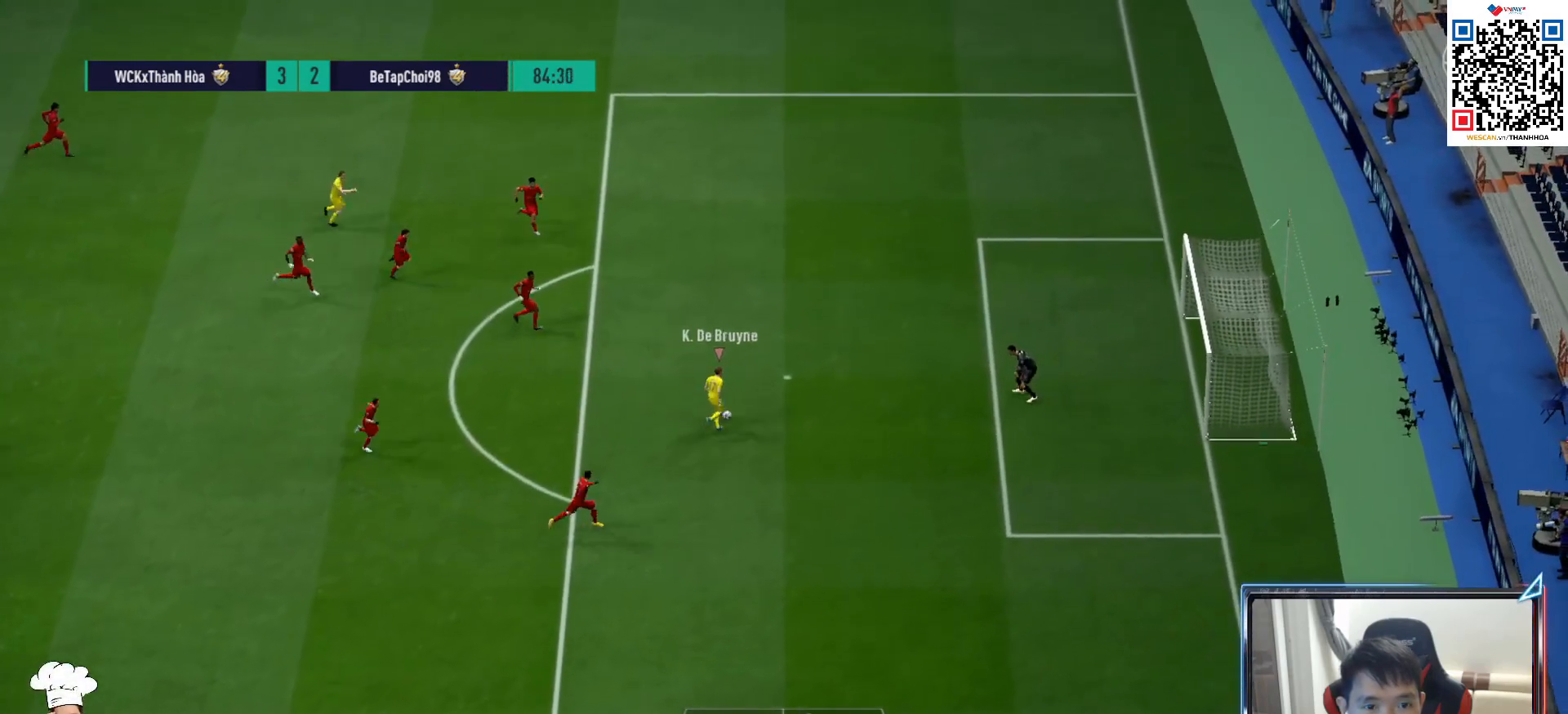
{"buttons": [], "left_stick": "down-right", "right_stick": "center", "events": [[117, "left_stick", "down-right"]]}
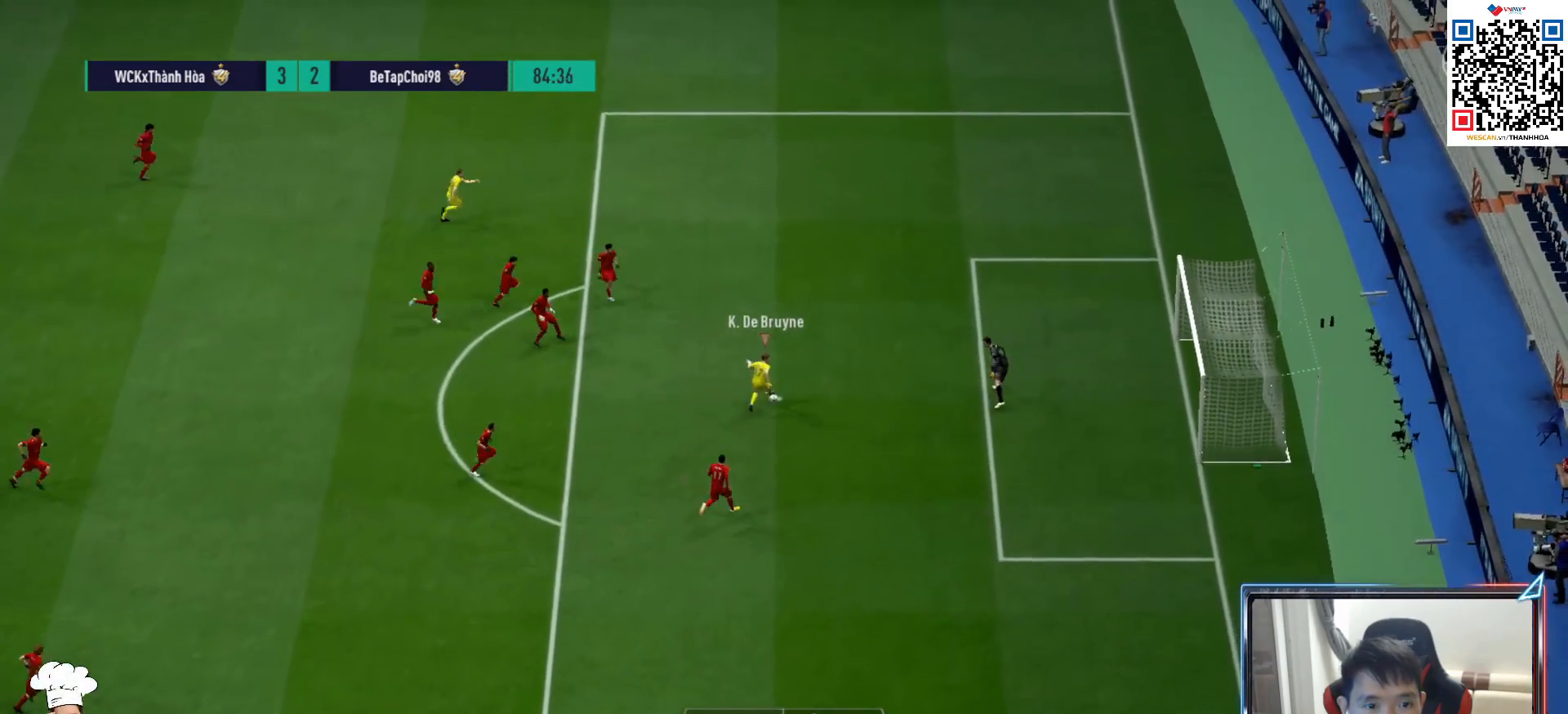
{"buttons": ["R2"], "left_stick": "down-right", "right_stick": "center", "events": [[100, "R2", "down"], [150, "SQUARE", "down"], [250, "SQUARE", "up"]]}
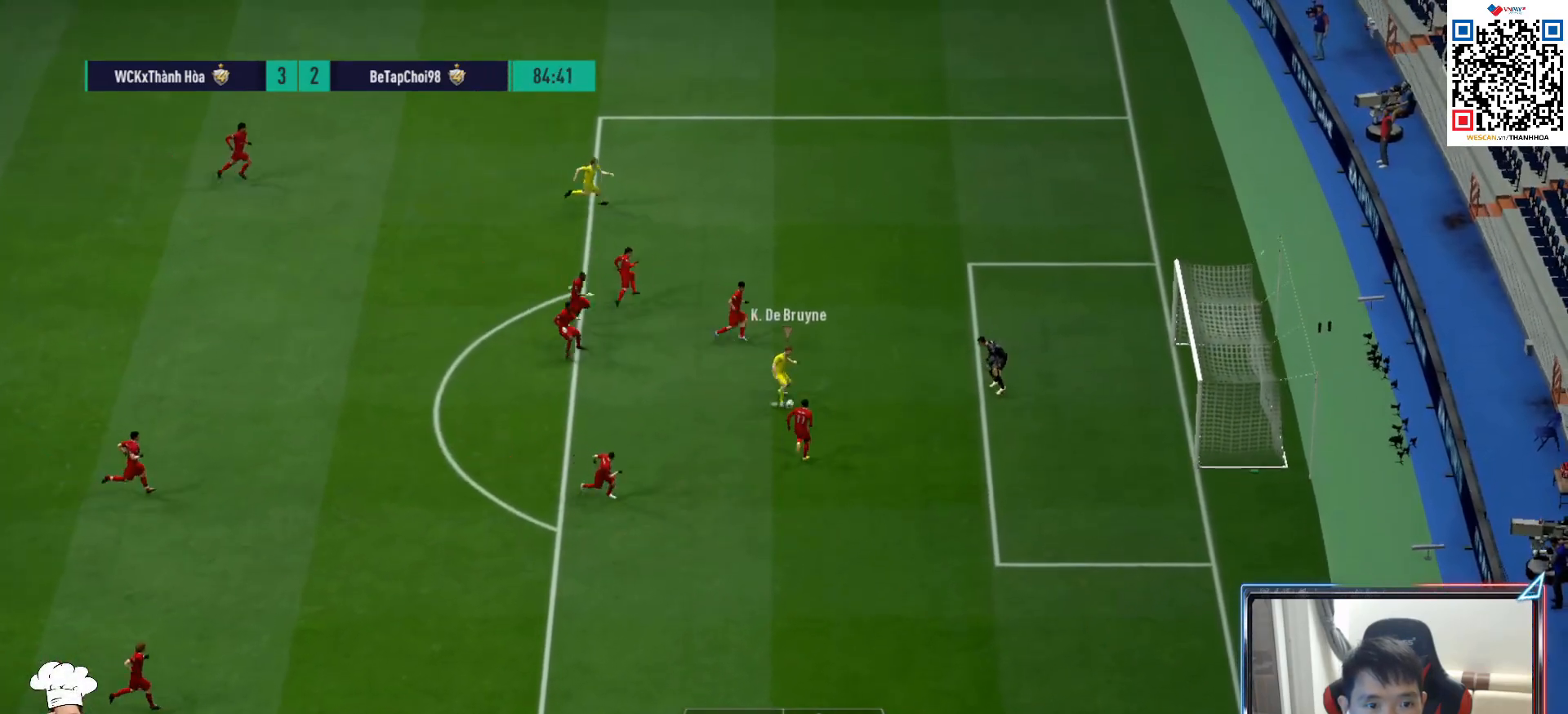
{"buttons": [], "left_stick": "down-right", "right_stick": "center", "events": [[500, "R2", "up"]]}
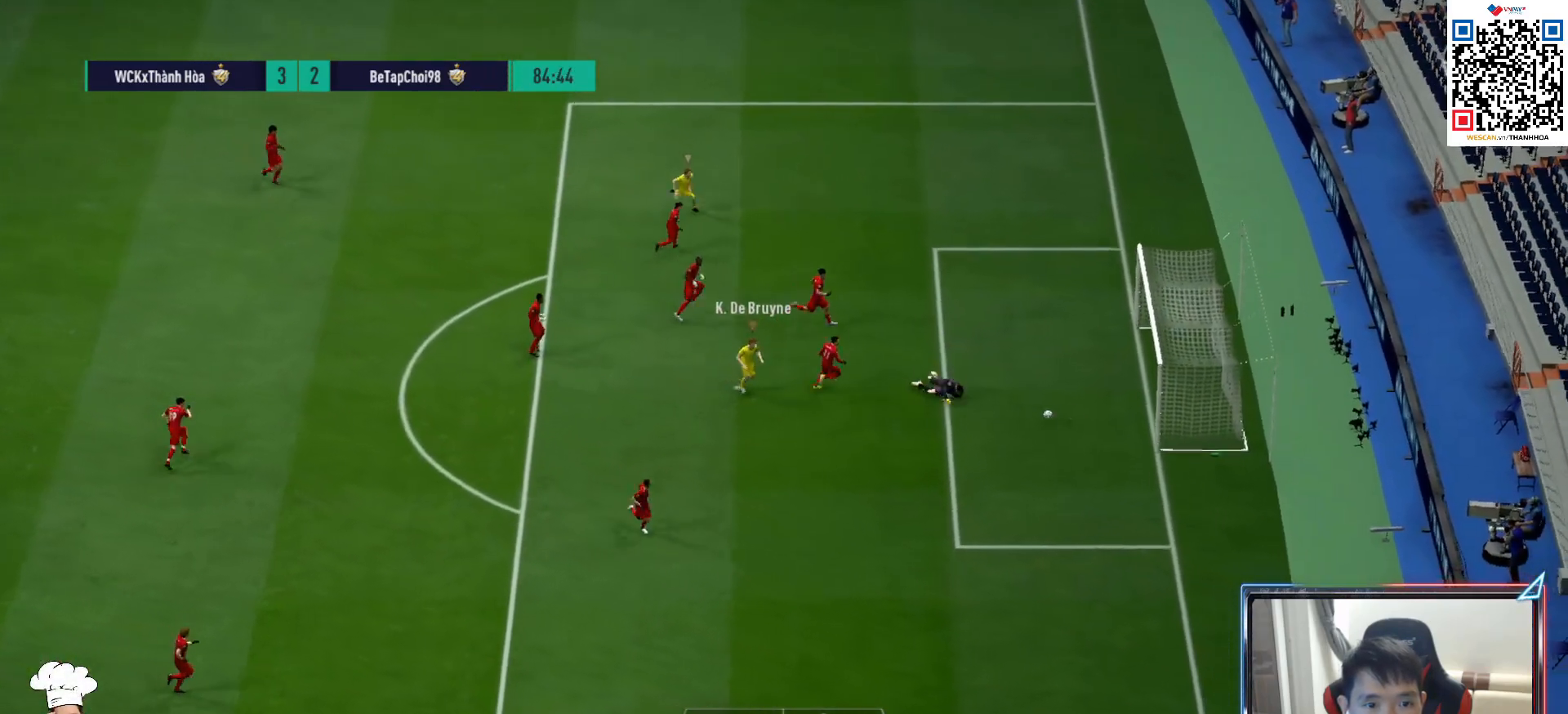
{"buttons": [], "left_stick": "center", "right_stick": "center", "events": [[483, "left_stick", "center"]]}
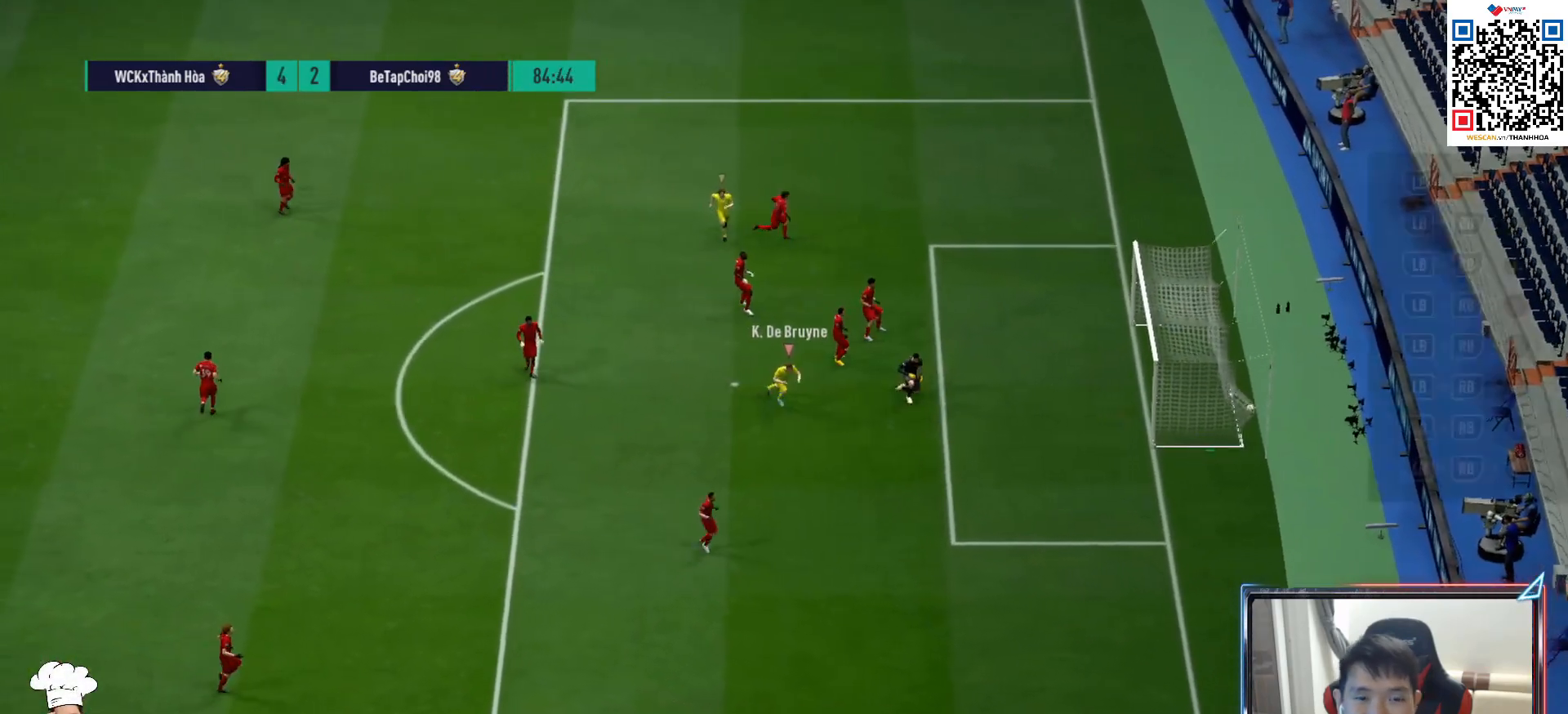
{"buttons": ["CROSS"], "left_stick": "center", "right_stick": "center", "events": [[483, "CROSS", "down"]]}
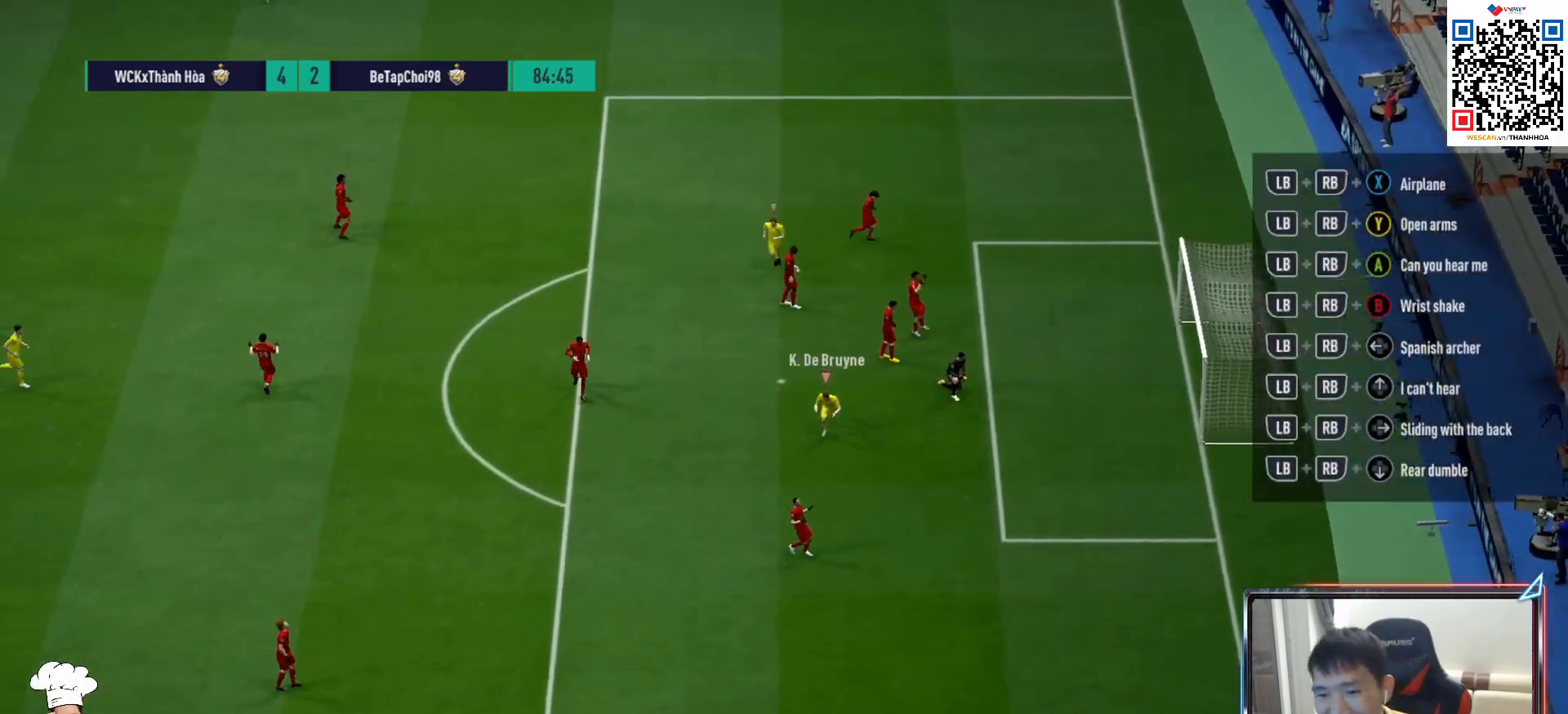
{"buttons": [], "left_stick": "center", "right_stick": "center", "events": [[100, "CROSS", "up"], [167, "CROSS", "down"], [250, "CROSS", "up"]]}